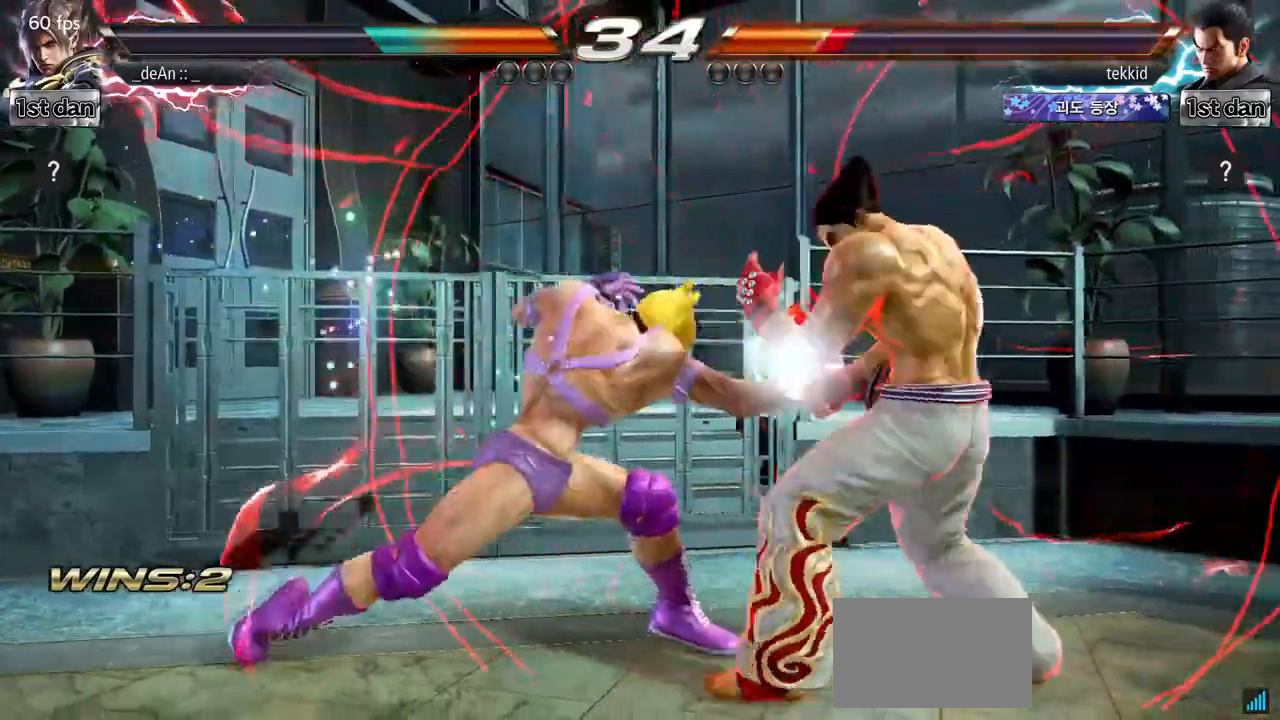
Gameplay with a controller (arcade stick); each line is a JSON object with the inputs held at the frame after it. "events" lists button and stick changes between this image and that frame as [ms after this image, input, new state], when the widget could be followed in between. Not read: L3 R3.
{"buttons": [], "left_stick": "left", "events": [[450, "left_stick", "left"]]}
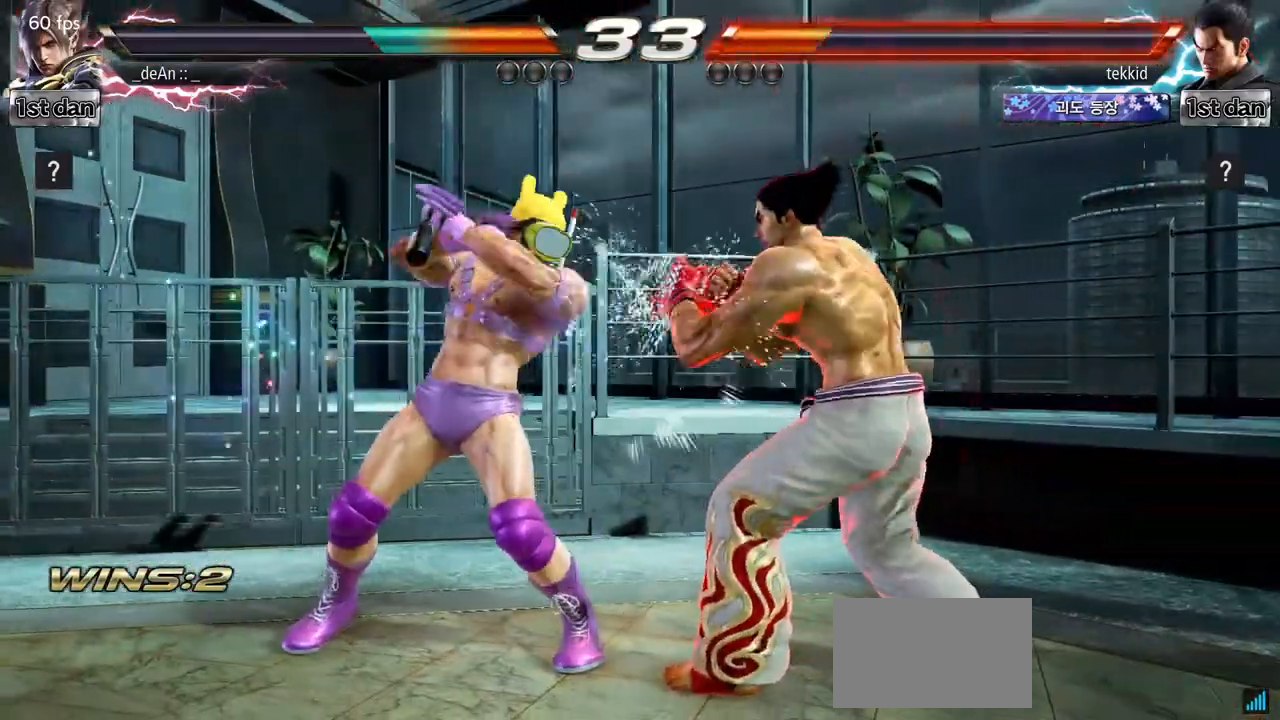
{"buttons": [], "left_stick": "center", "events": [[450, "left_stick", "center"]]}
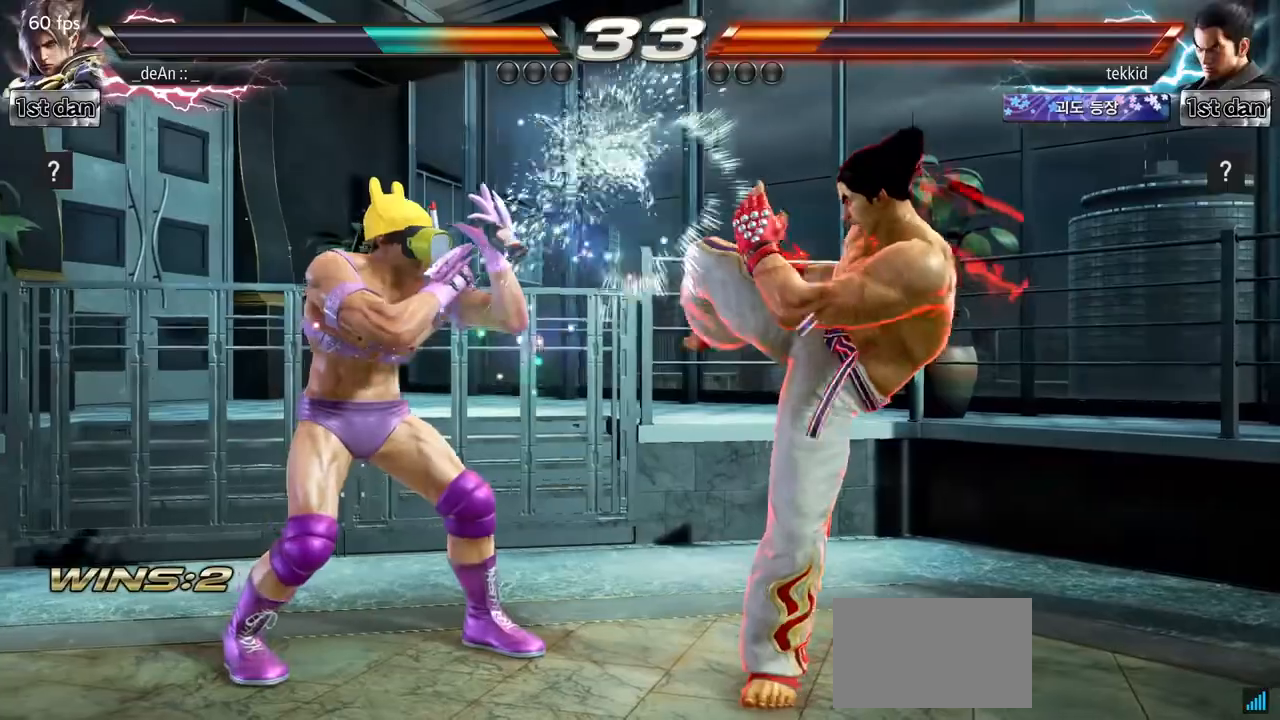
{"buttons": ["SQUARE", "TRIANGLE"], "left_stick": "down", "events": [[150, "SQUARE", "down"], [283, "SQUARE", "up"], [467, "left_stick", "down"], [500, "SQUARE", "down"], [500, "TRIANGLE", "down"]]}
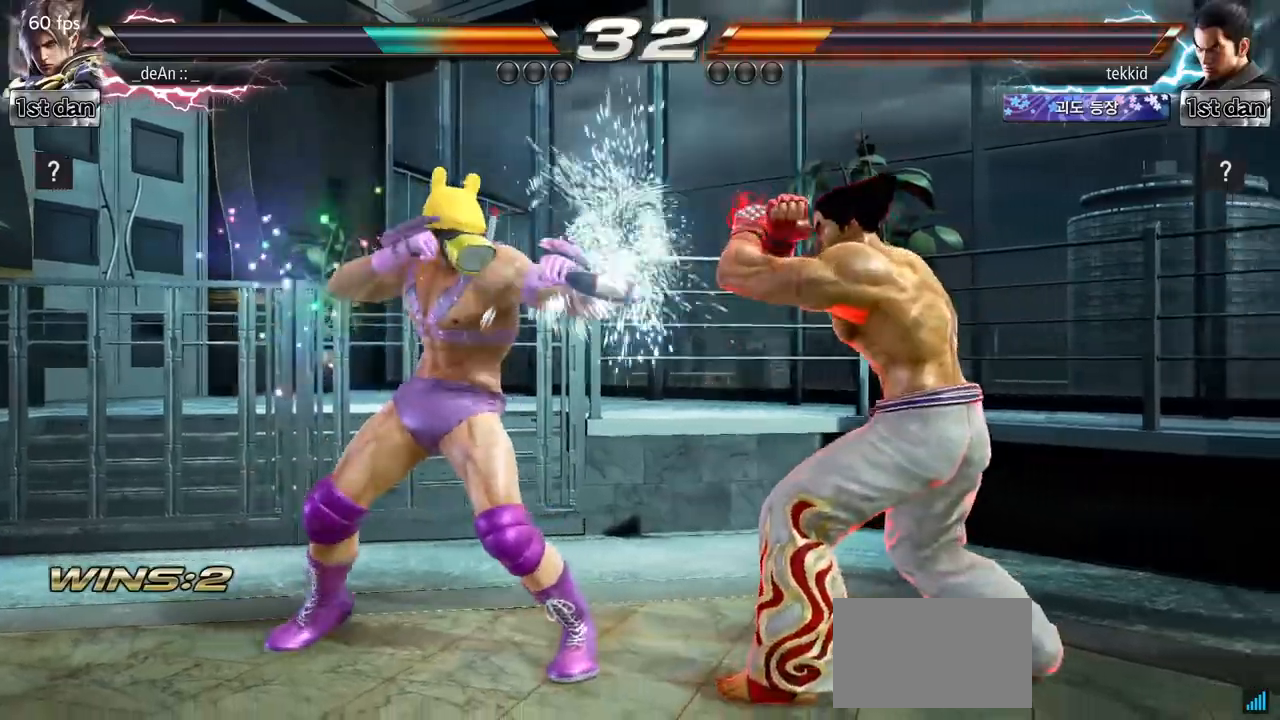
{"buttons": [], "left_stick": "center", "events": [[83, "SQUARE", "up"], [83, "TRIANGLE", "up"], [183, "left_stick", "center"]]}
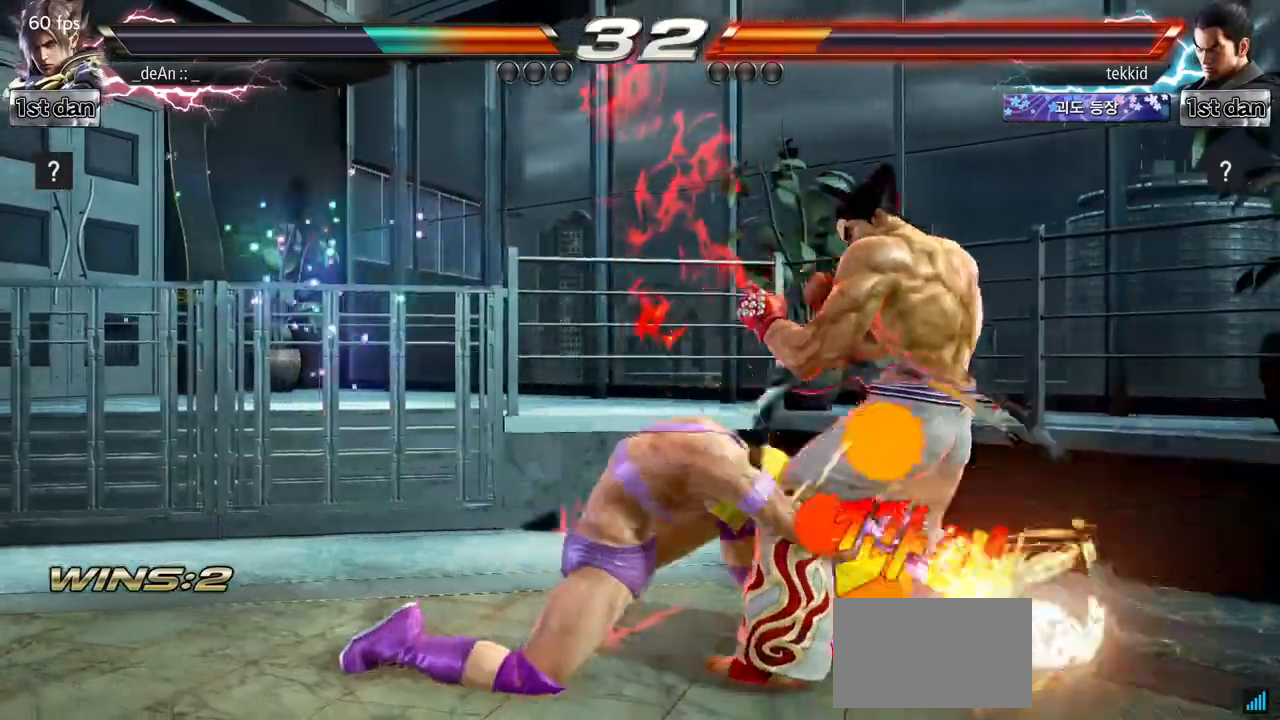
{"buttons": [], "left_stick": "center", "events": []}
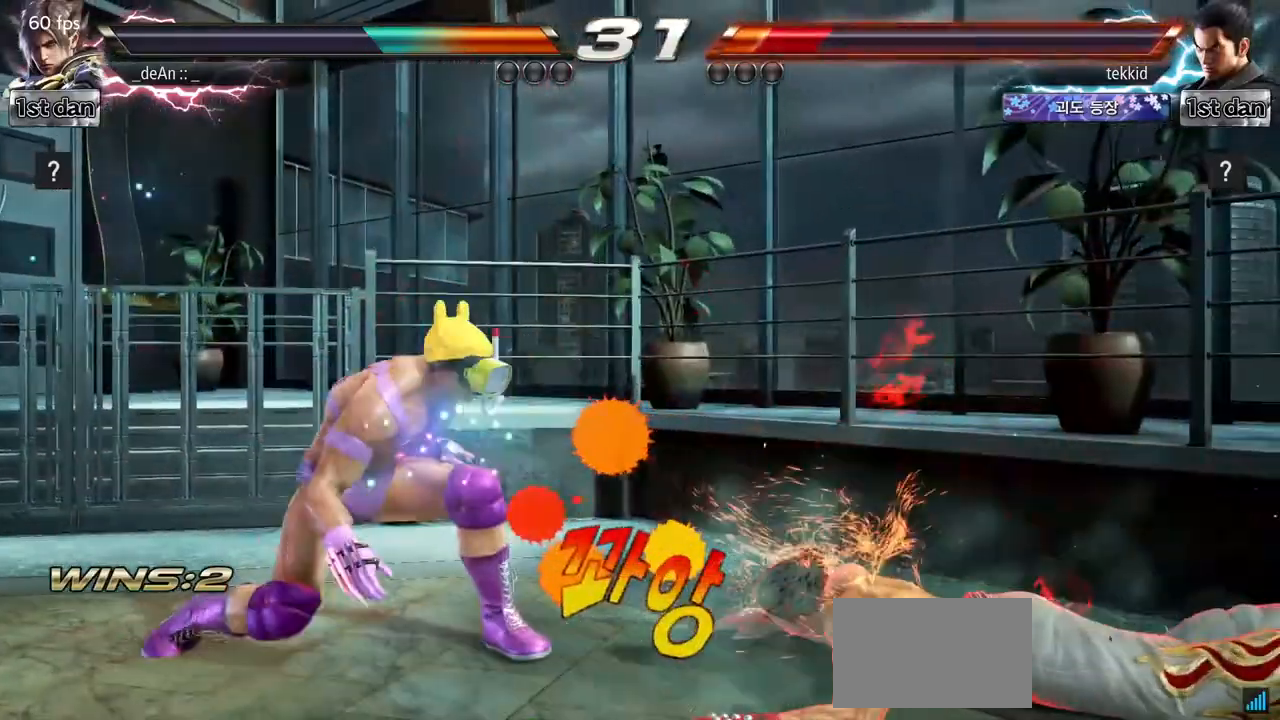
{"buttons": ["CROSS"], "left_stick": "up-right", "events": [[17, "left_stick", "right"], [83, "left_stick", "center"], [200, "left_stick", "right"], [400, "left_stick", "up-right"], [433, "CROSS", "down"]]}
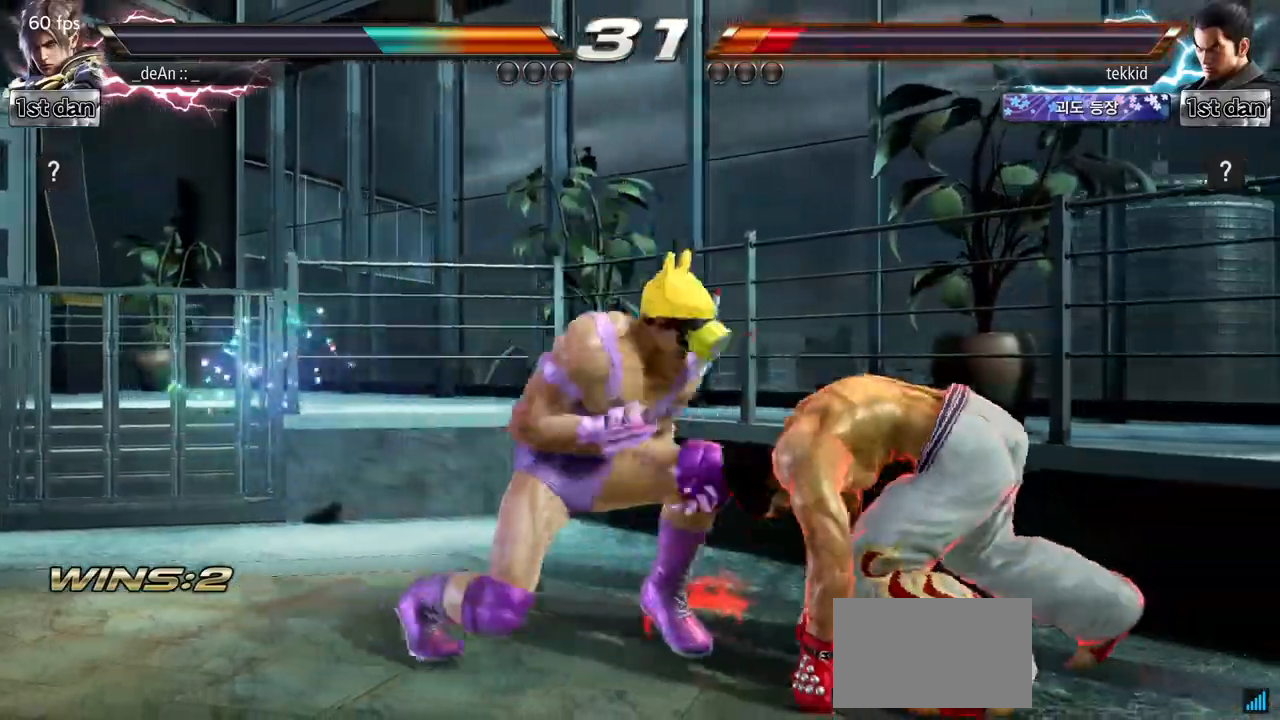
{"buttons": [], "left_stick": "center", "events": [[83, "CROSS", "up"], [133, "left_stick", "center"]]}
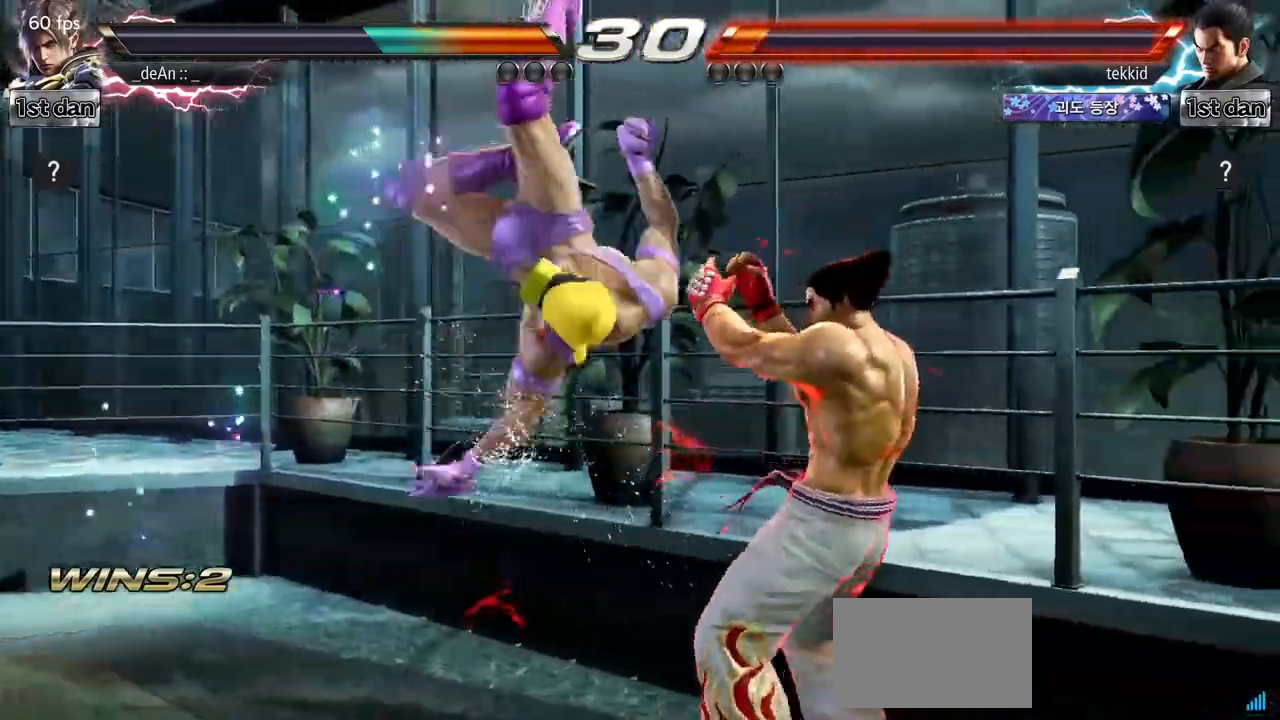
{"buttons": [], "left_stick": "left", "events": [[133, "left_stick", "left"]]}
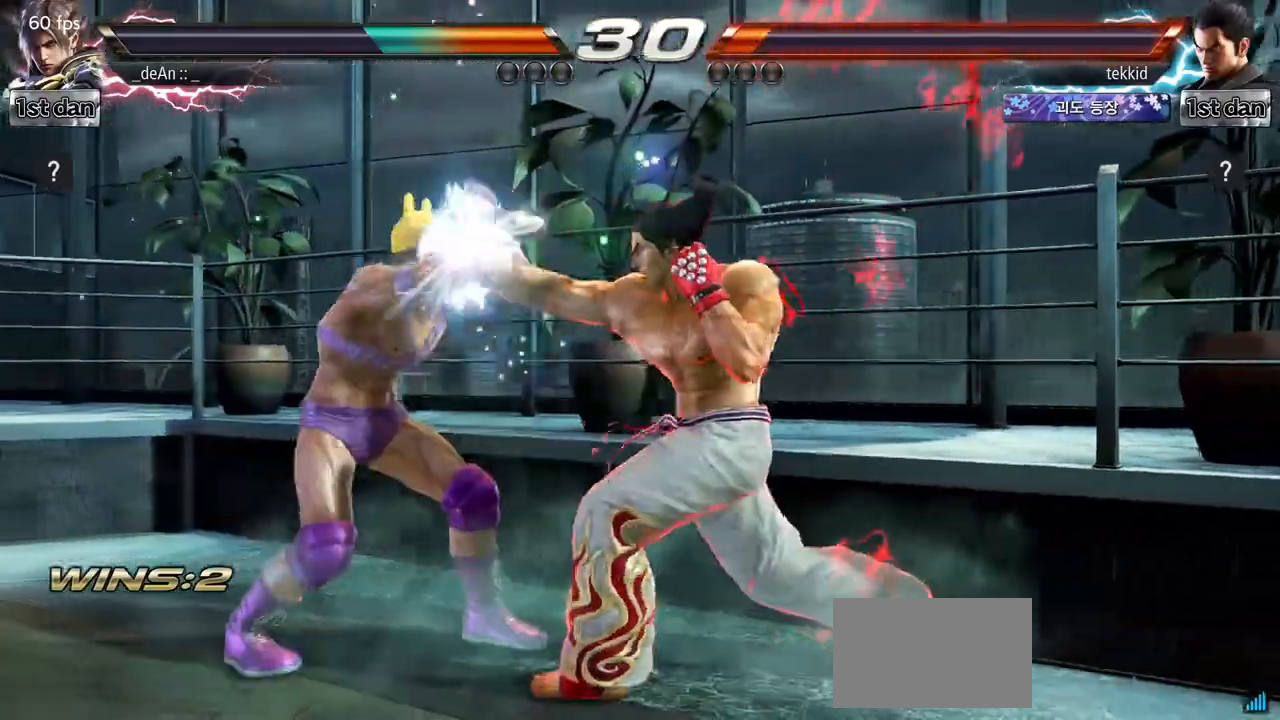
{"buttons": [], "left_stick": "left", "events": []}
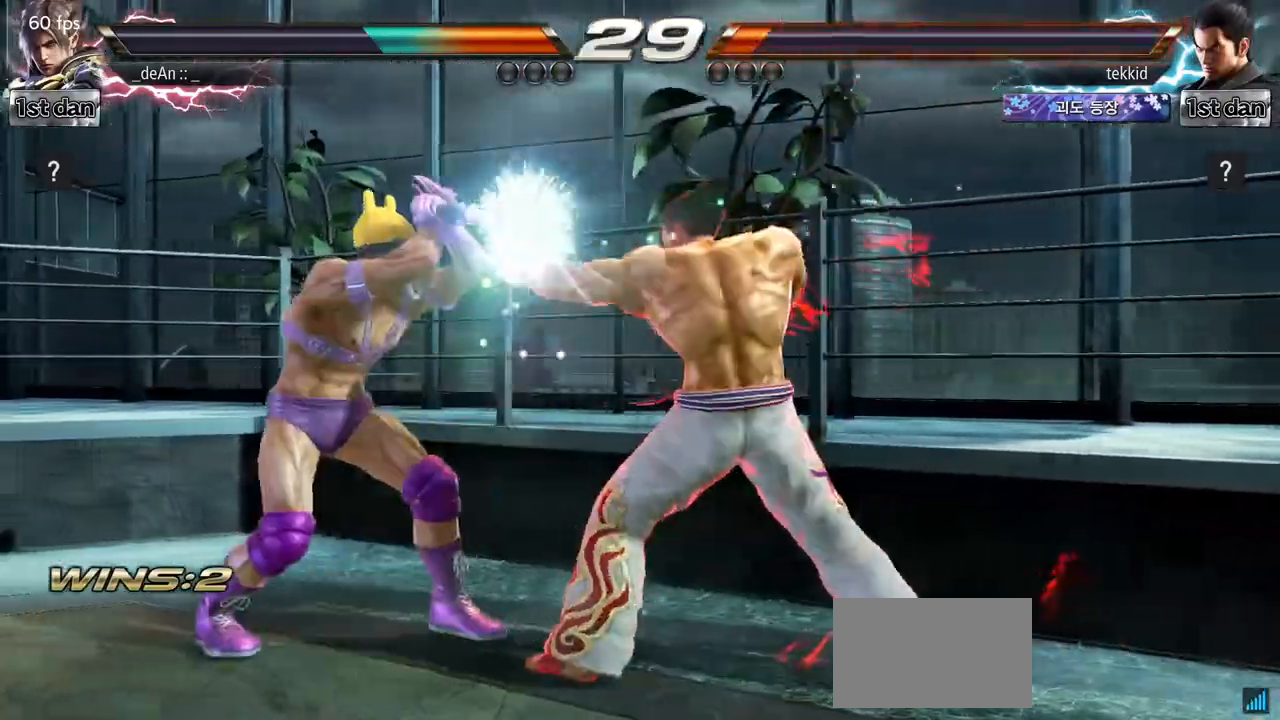
{"buttons": ["SQUARE"], "left_stick": "center", "events": [[283, "left_stick", "center"], [333, "SQUARE", "down"]]}
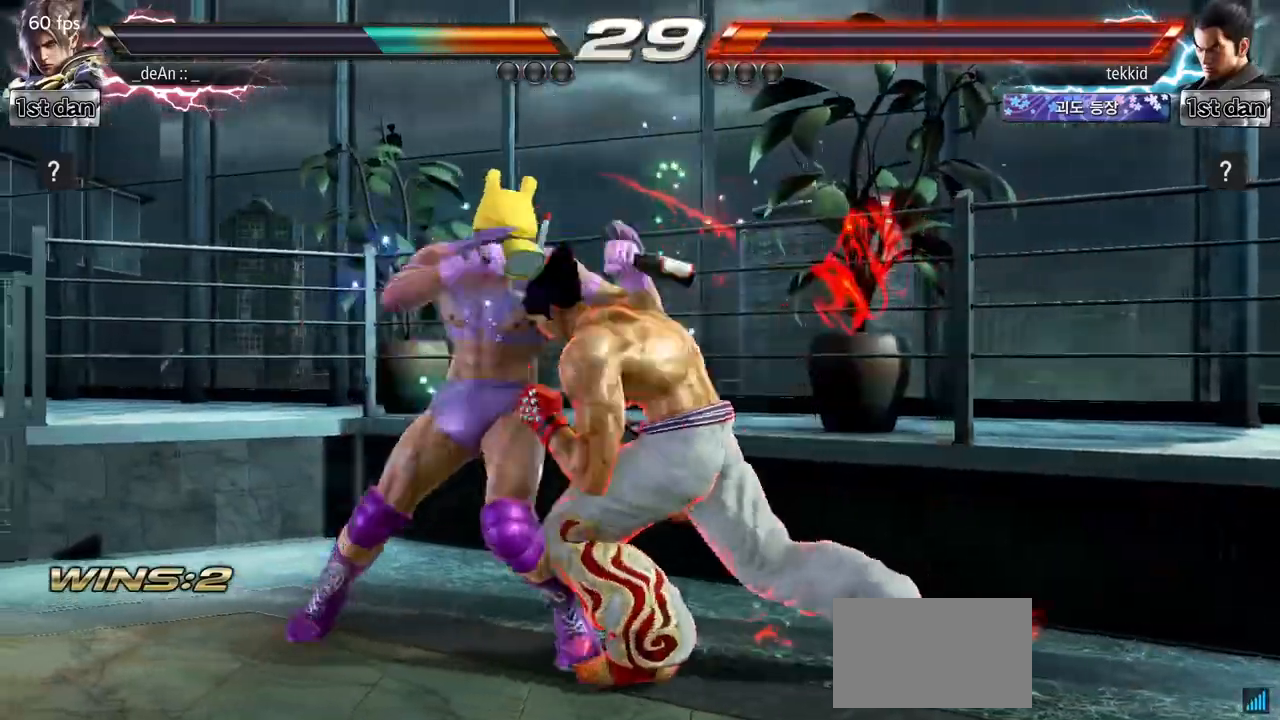
{"buttons": ["SQUARE"], "left_stick": "center", "events": [[83, "SQUARE", "up"], [333, "SQUARE", "down"]]}
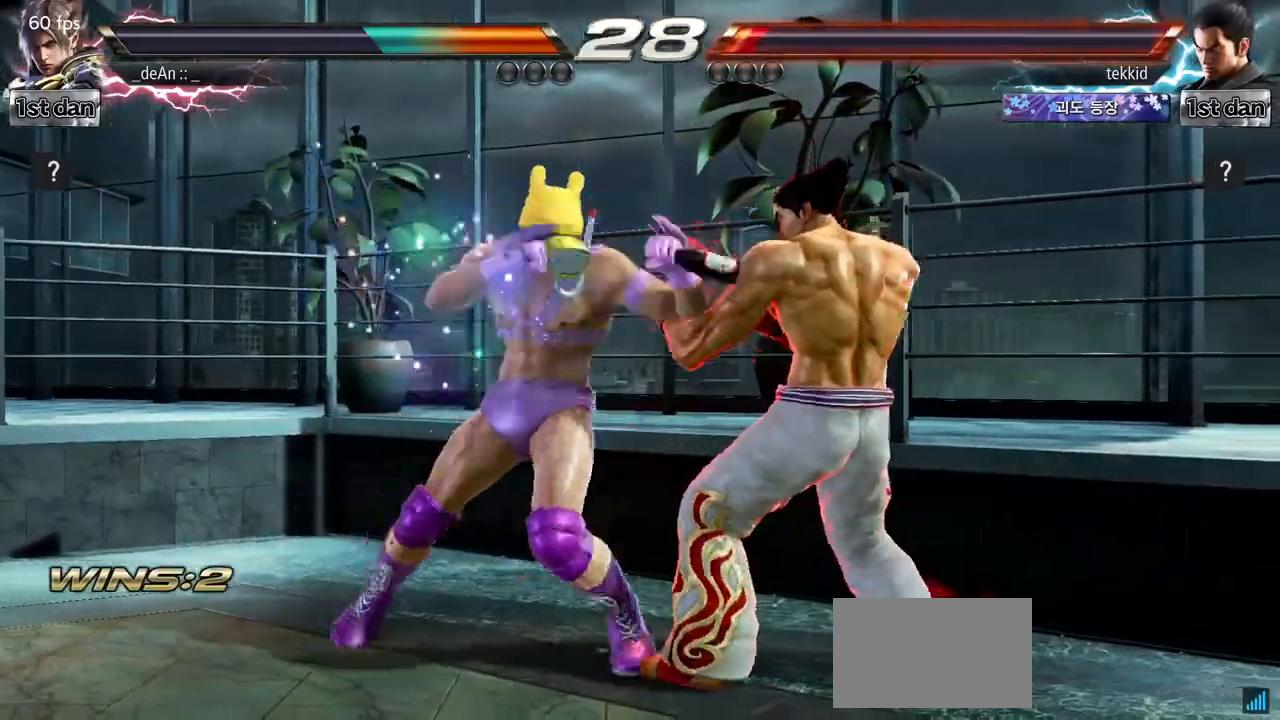
{"buttons": [], "left_stick": "center", "events": [[33, "SQUARE", "up"], [250, "SQUARE", "down"], [383, "SQUARE", "up"]]}
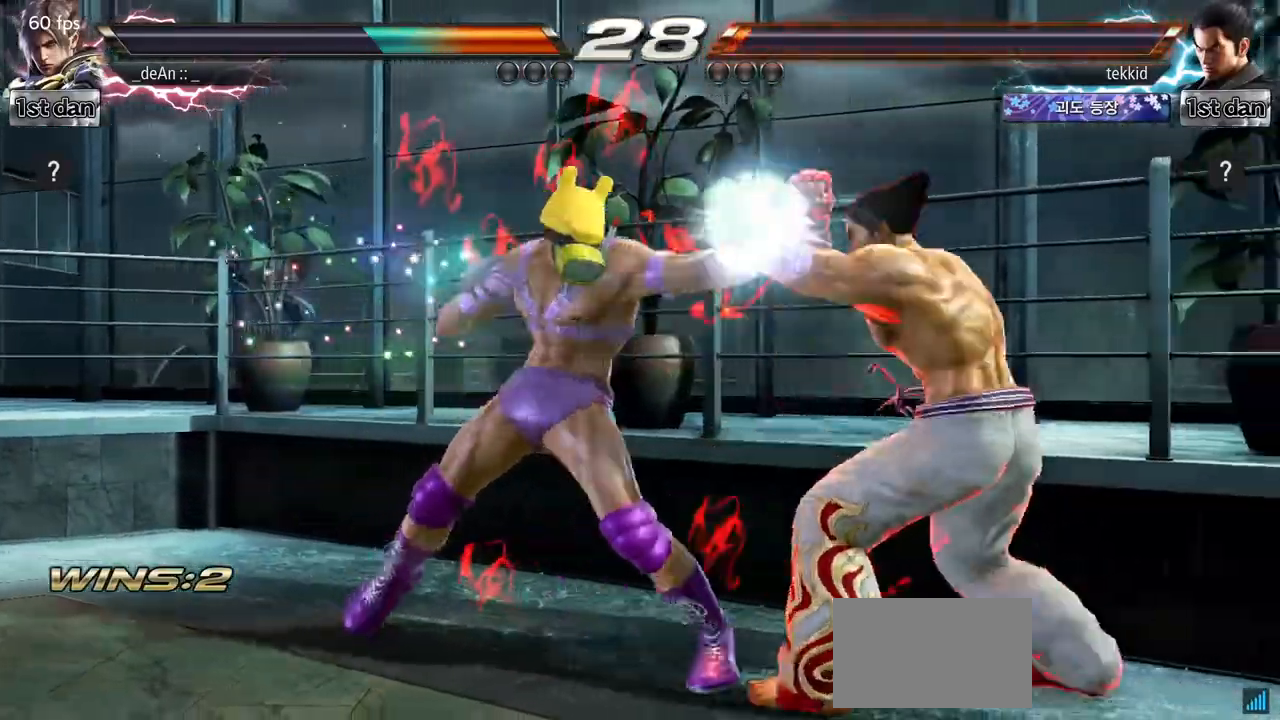
{"buttons": [], "left_stick": "center", "events": [[167, "SQUARE", "down"], [317, "SQUARE", "up"]]}
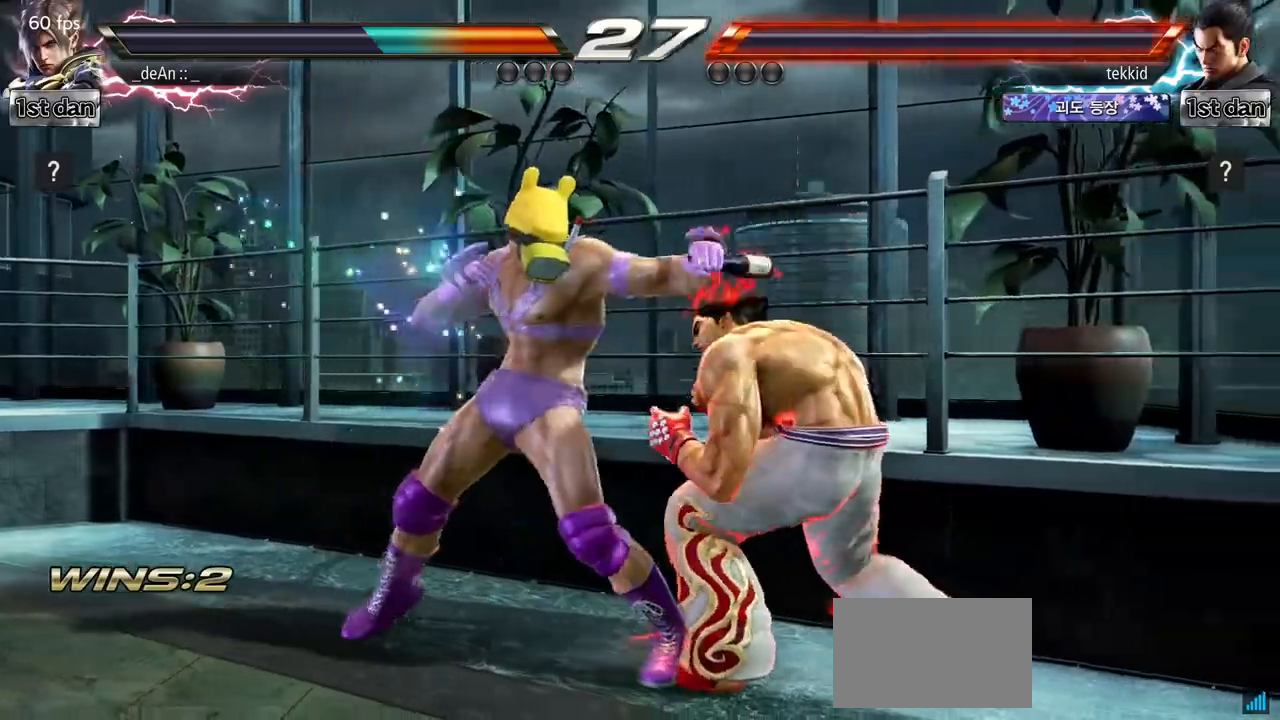
{"buttons": [], "left_stick": "center"}
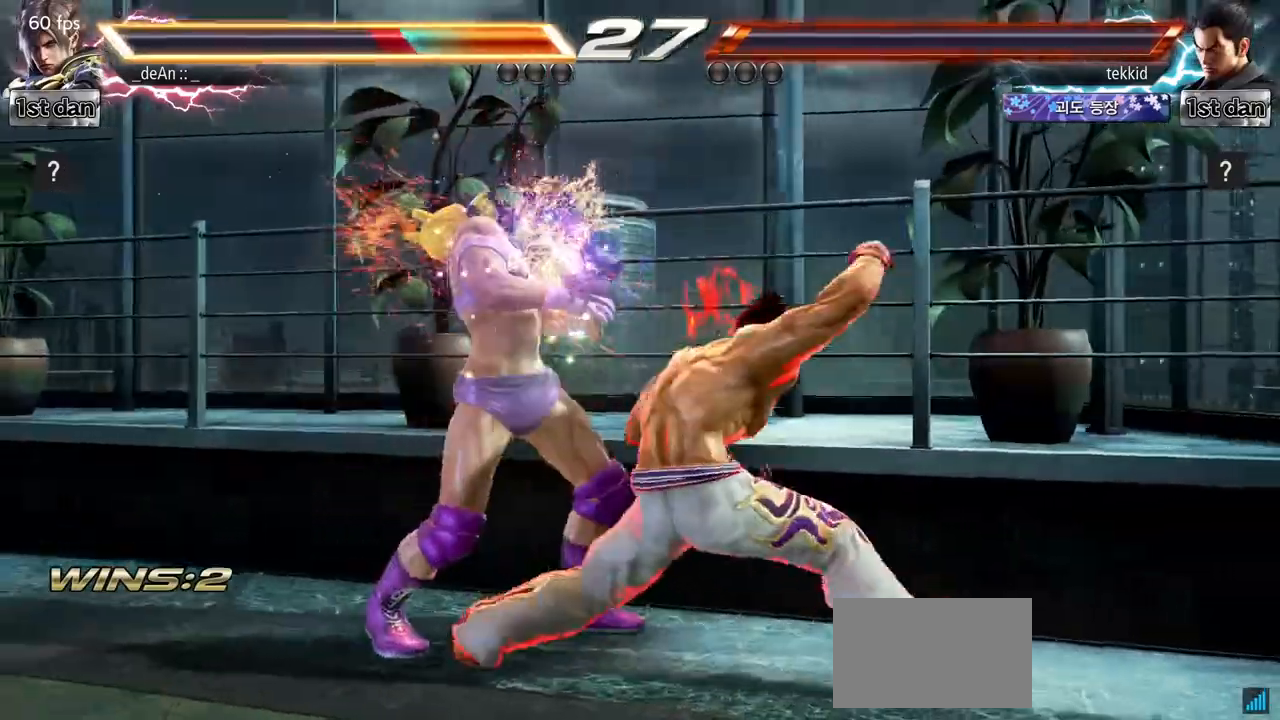
{"buttons": [], "left_stick": "left", "events": [[100, "left_stick", "left"]]}
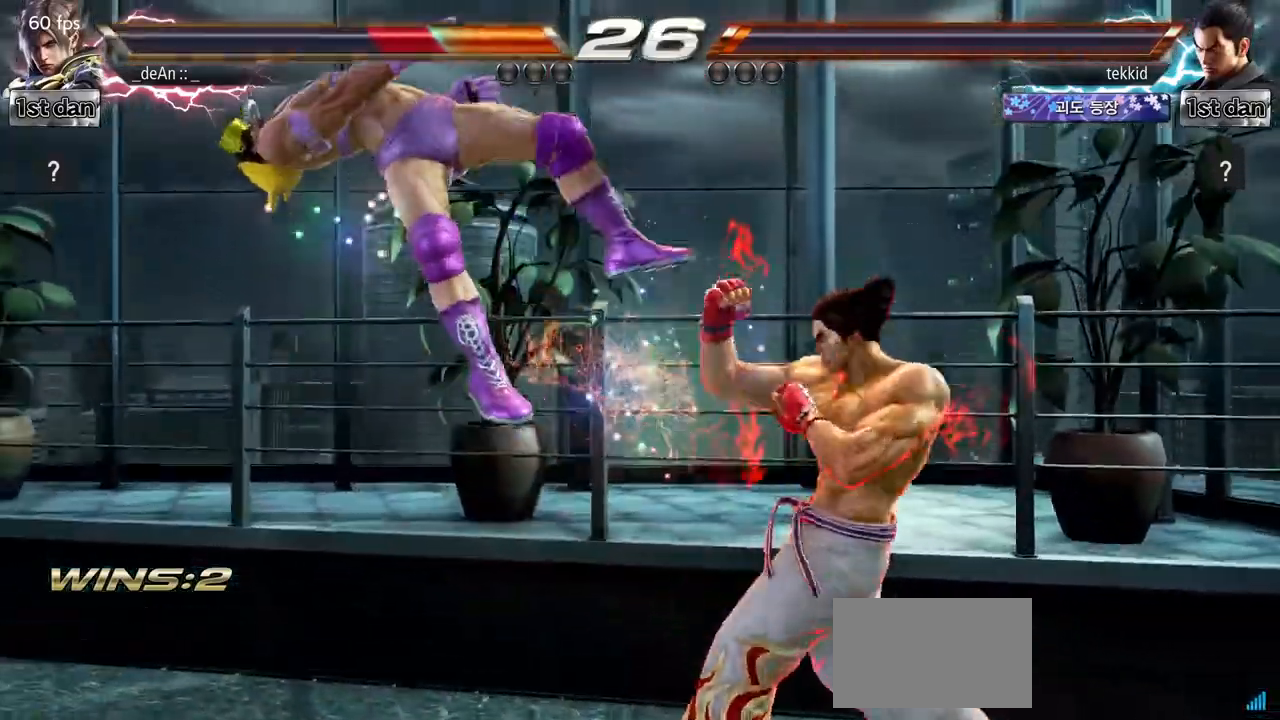
{"buttons": ["SQUARE"], "left_stick": "left", "events": [[183, "SQUARE", "down"], [267, "SQUARE", "up"], [450, "SQUARE", "down"]]}
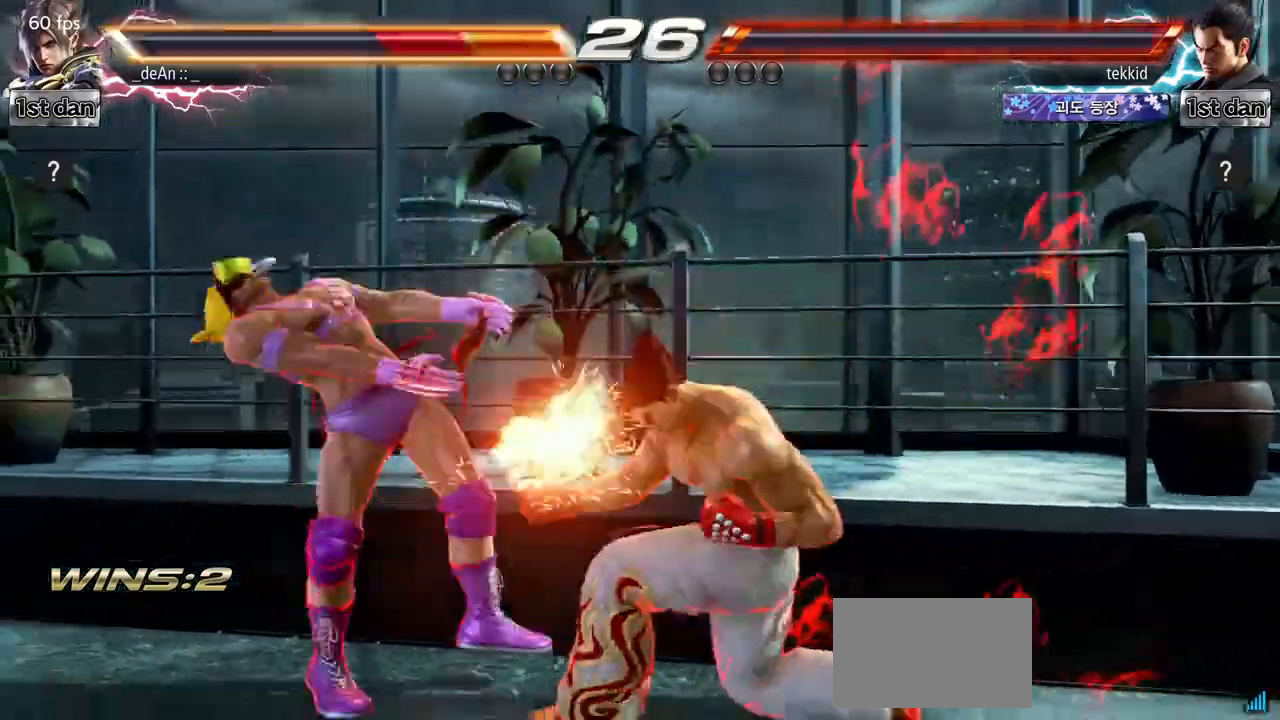
{"buttons": [], "left_stick": "left"}
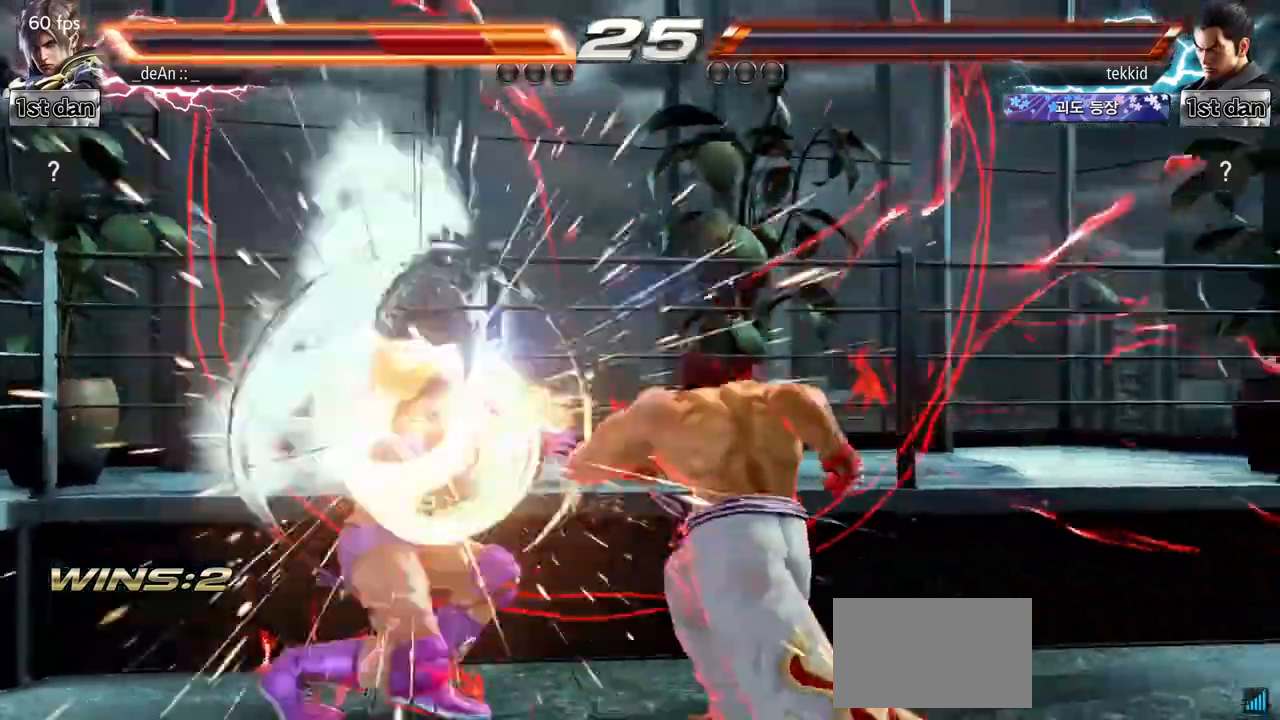
{"buttons": [], "left_stick": "left", "events": [[400, "SQUARE", "down"], [467, "SQUARE", "up"]]}
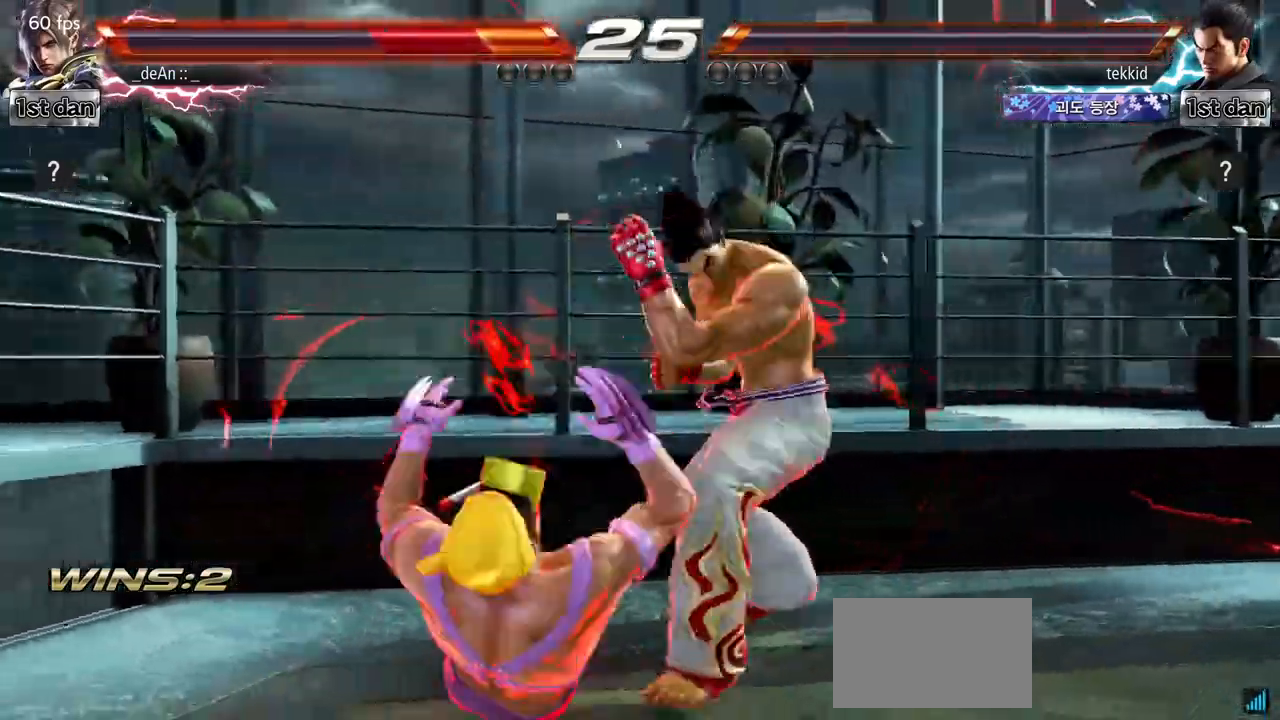
{"buttons": [], "left_stick": "left", "events": [[67, "SQUARE", "down"], [167, "SQUARE", "up"], [200, "SQUARE", "down"], [350, "SQUARE", "up"]]}
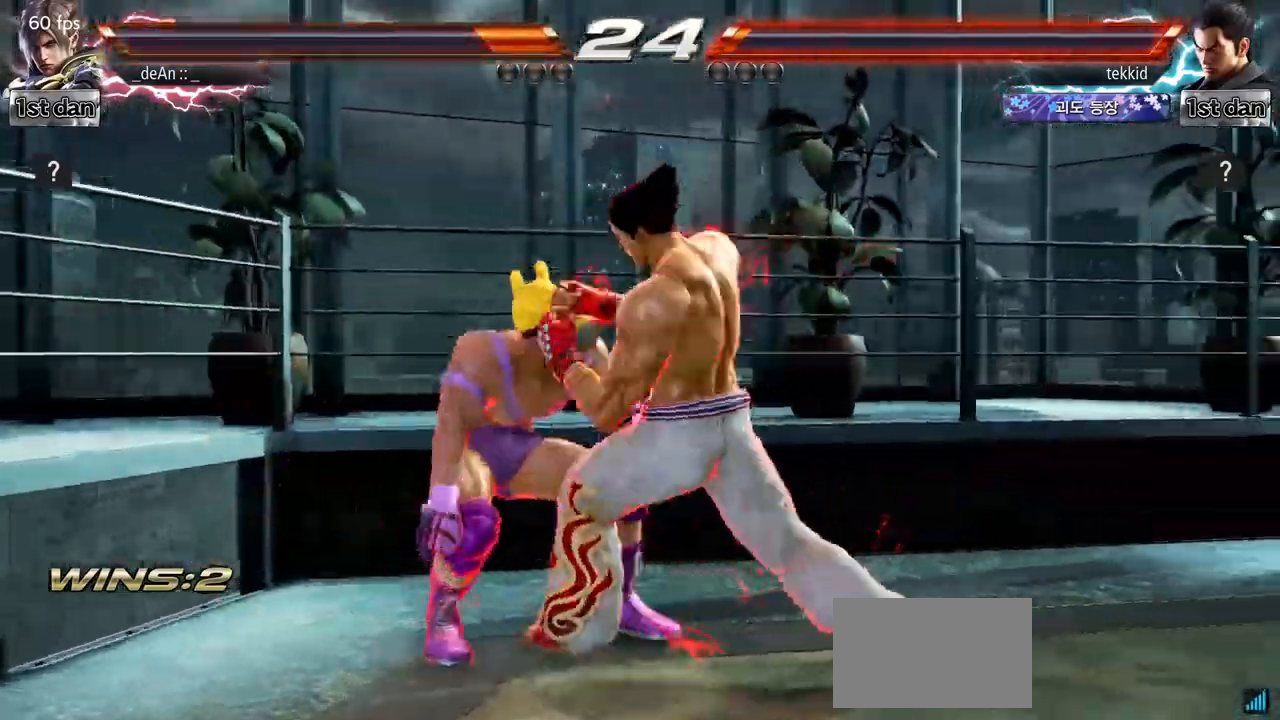
{"buttons": [], "left_stick": "left", "events": []}
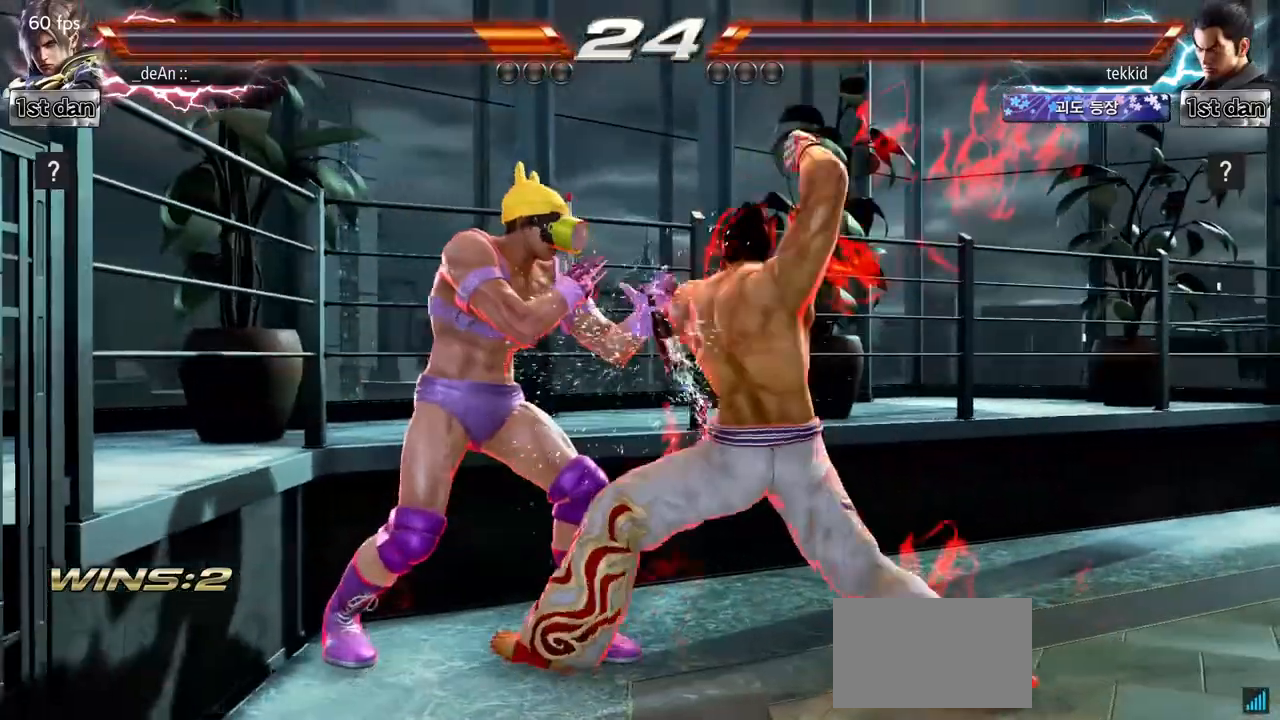
{"buttons": ["CIRCLE"], "left_stick": "center", "events": [[250, "left_stick", "center"], [383, "CIRCLE", "down"]]}